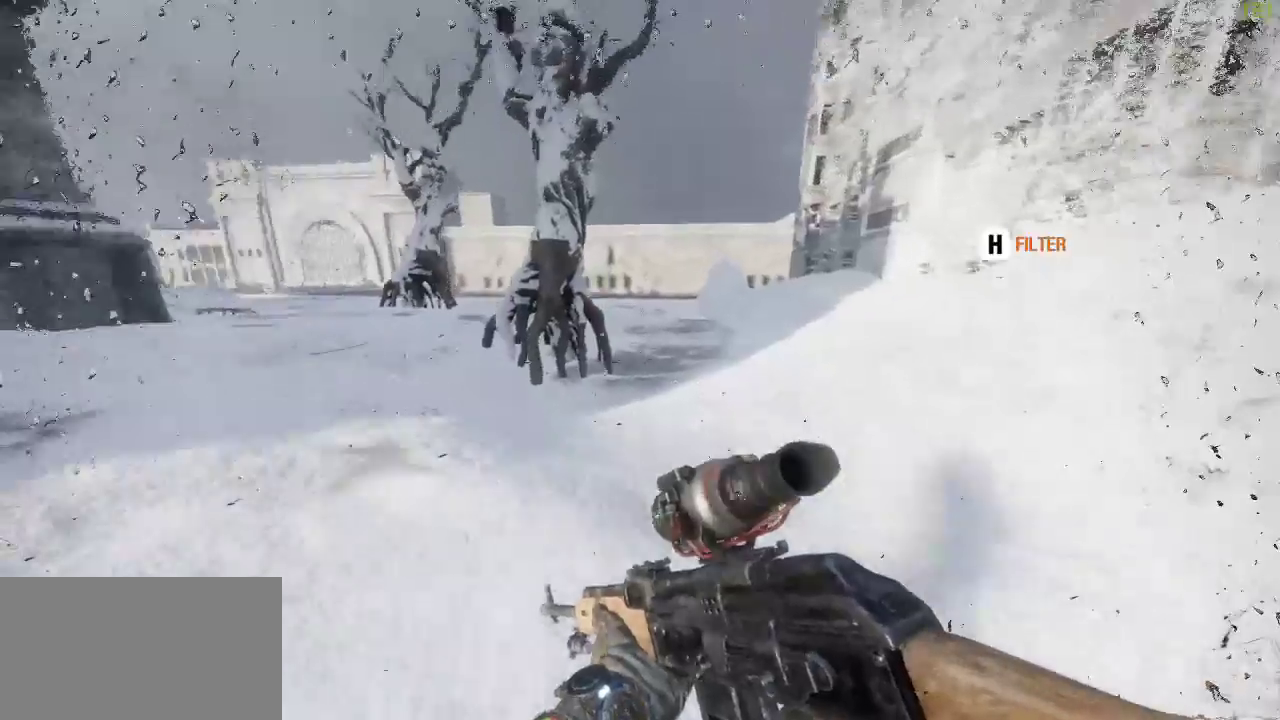
Gameplay with keyboard and mouse; each line is a JSON object with the keys and mouse buttons held at the frame after it. "events" lists presses ("down") and releases ("up") of "a", "alt", "ctrl", "d", "s", "shift", "space", "w", "mouse_left" and "mouse_right" between this image and that frame as [ms after this image, input, new state], when the widget could be followed in between. "mouse_left", "mouse_right" = the "left", "right" buttons of the "mouse" list. No other keys are recorded. Mouse movement is not recorded.
{"keys": ["shift", "w"], "mouse": [], "events": [[333, "a", "up"], [367, "shift", "down"]]}
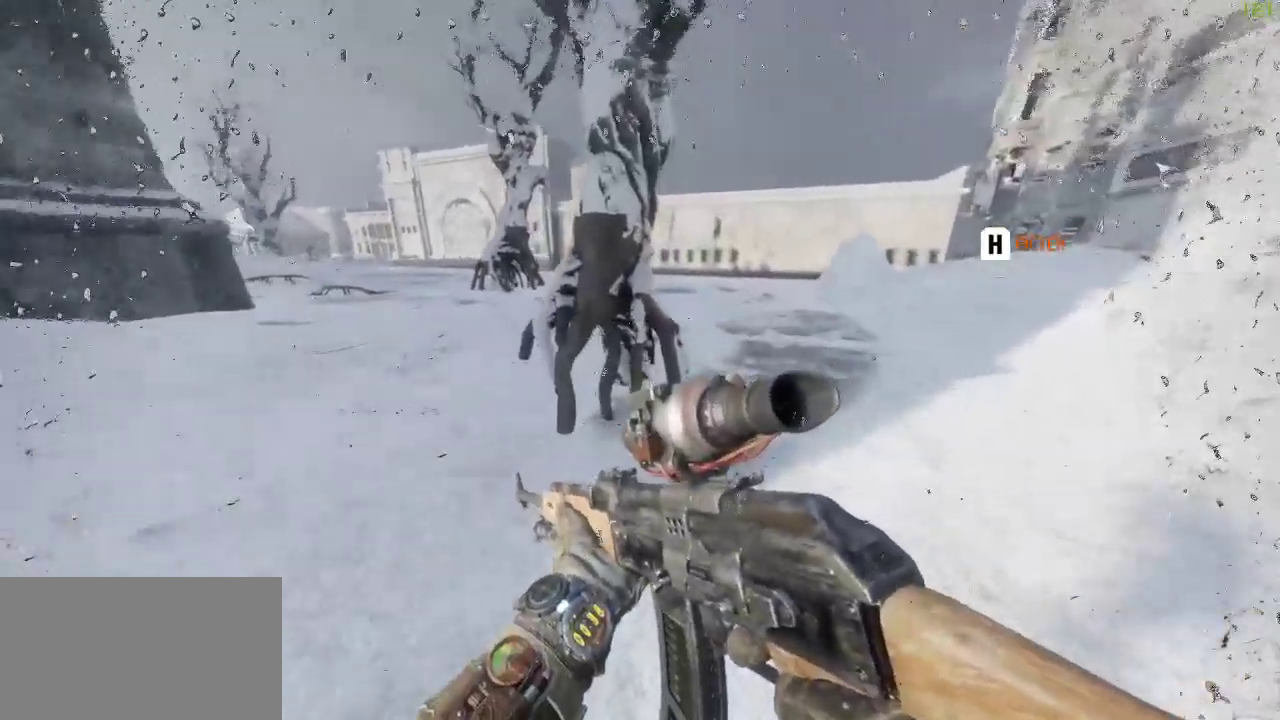
{"keys": ["shift", "w"], "mouse": [], "events": []}
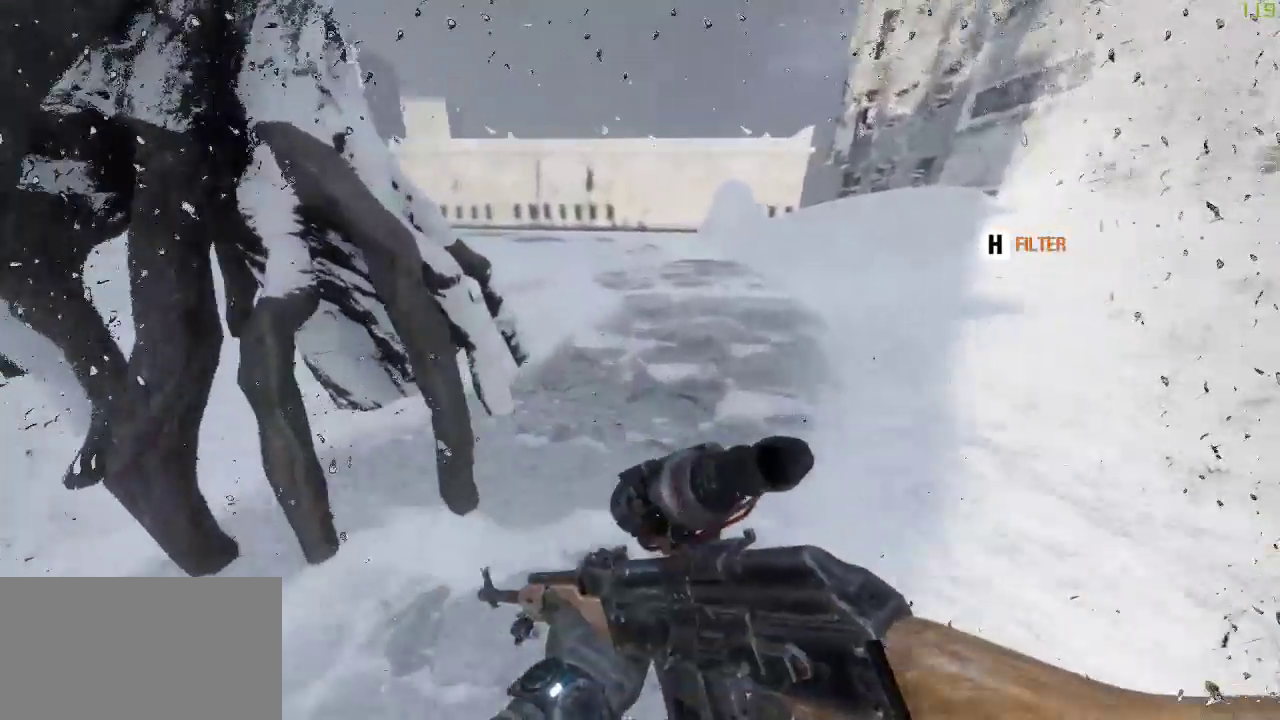
{"keys": ["d", "w"], "mouse": [], "events": [[117, "space", "down"], [167, "d", "down"], [167, "shift", "up"], [267, "space", "up"]]}
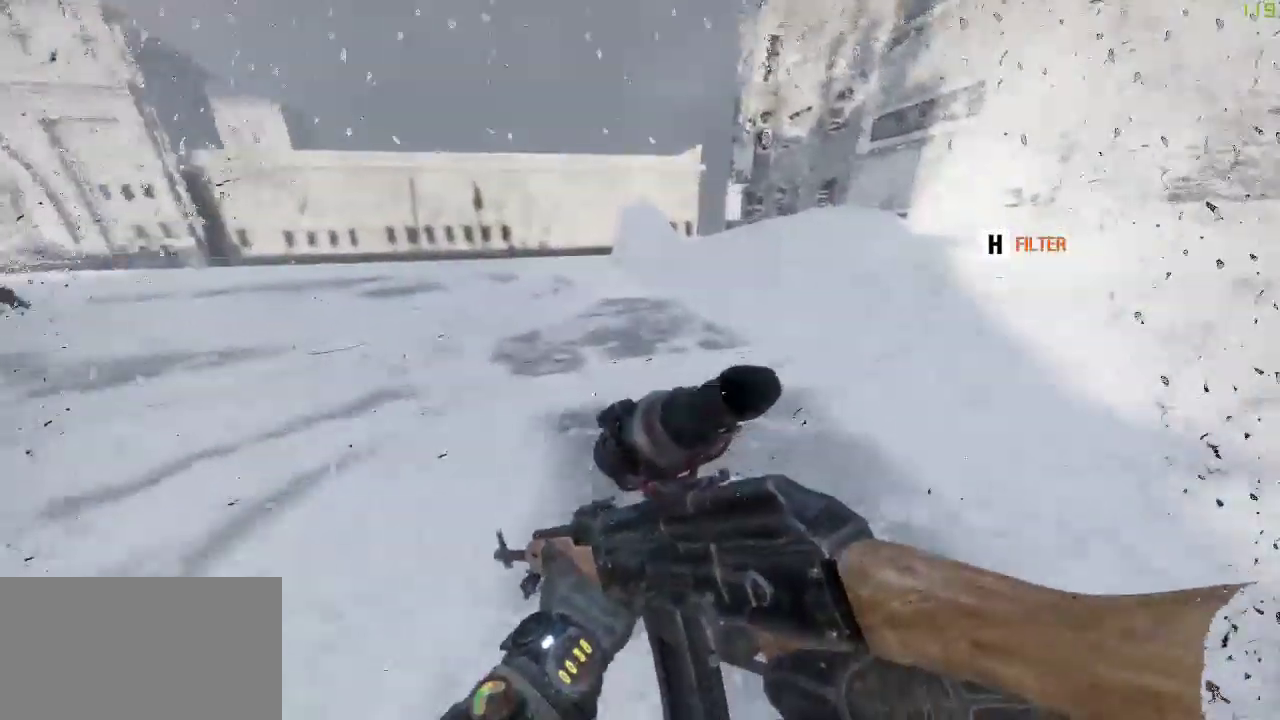
{"keys": ["shift", "w"], "mouse": [], "events": [[233, "d", "up"], [233, "shift", "down"]]}
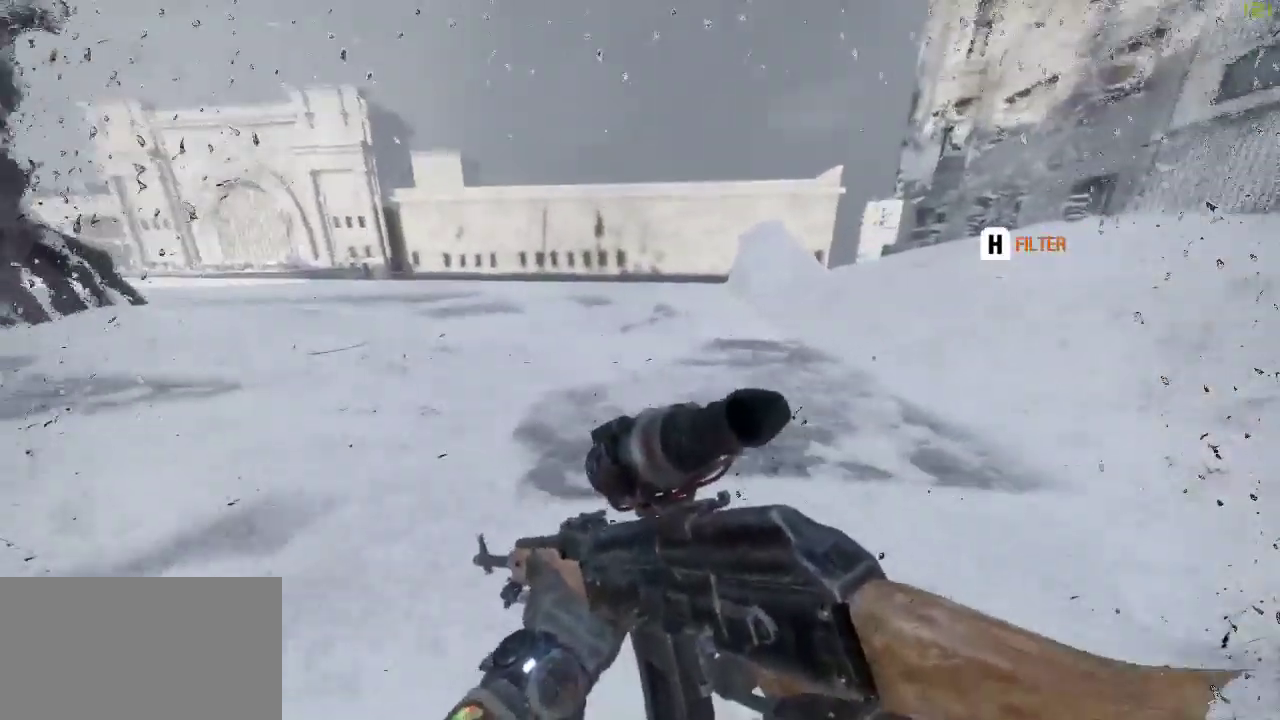
{"keys": ["a", "space", "w"], "mouse": [], "events": [[333, "space", "down"], [433, "a", "down"], [433, "shift", "up"]]}
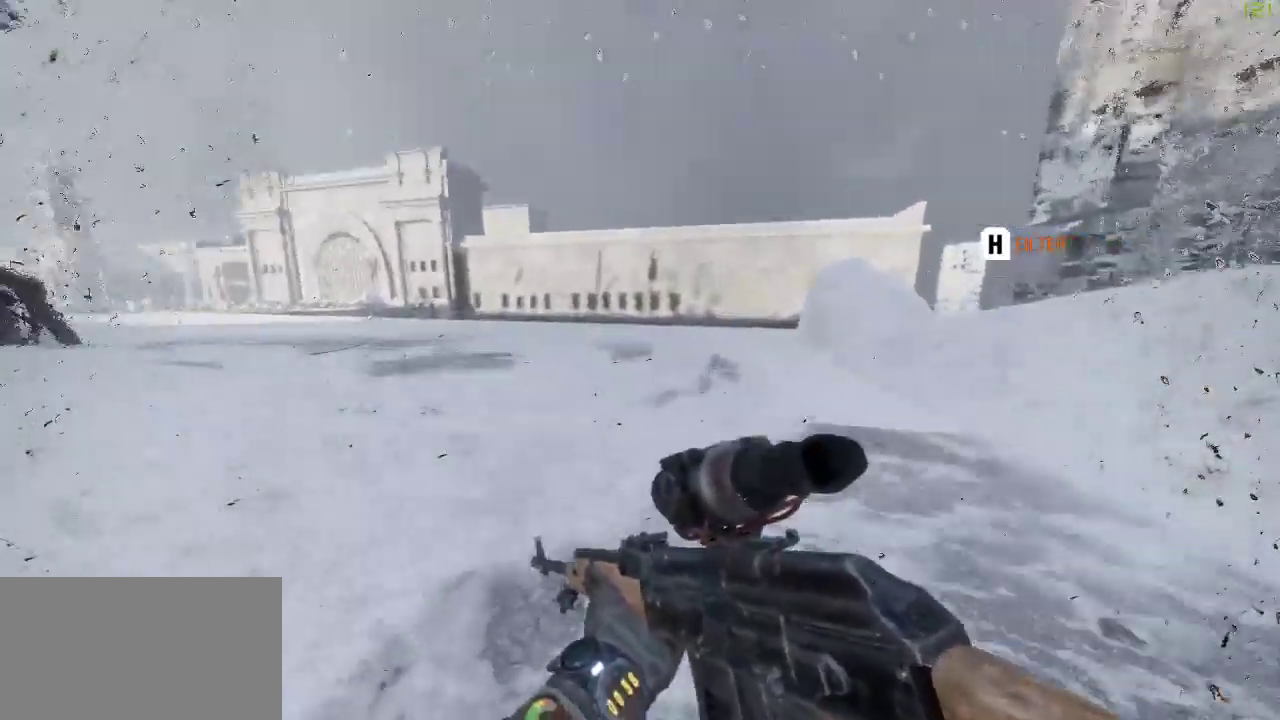
{"keys": ["w"], "mouse": [], "events": [[33, "space", "up"], [500, "a", "up"]]}
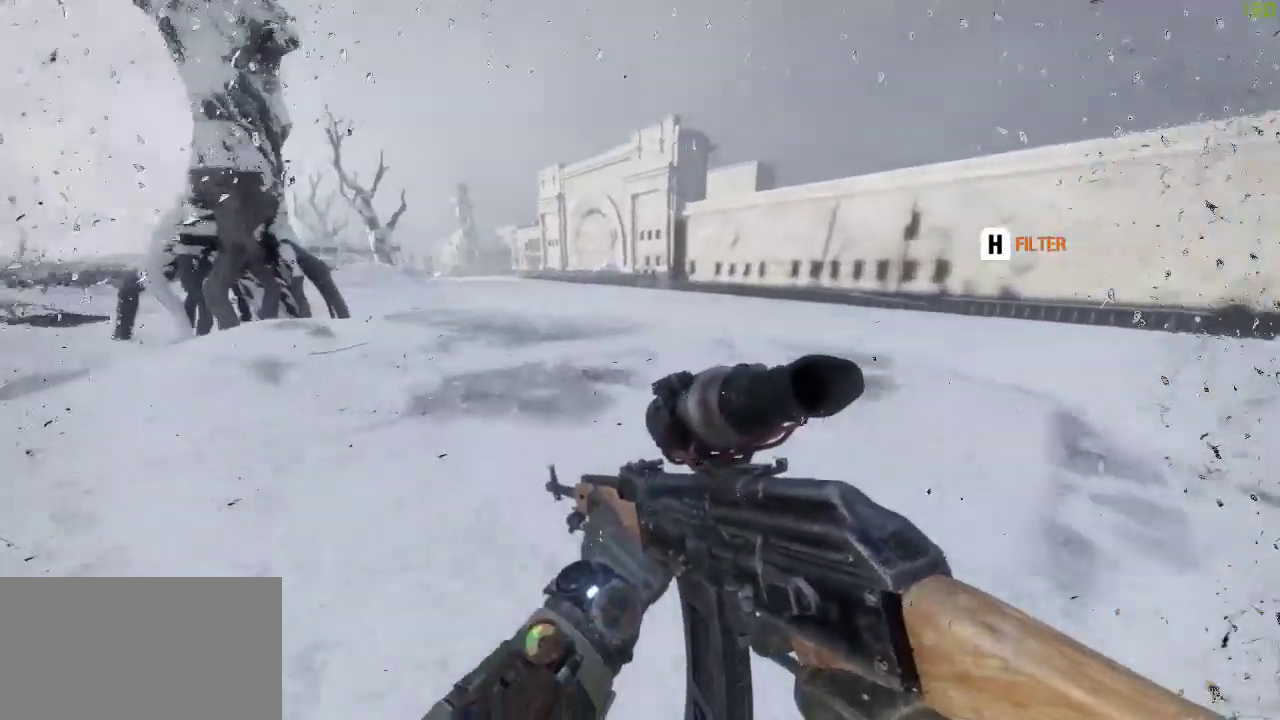
{"keys": ["shift", "w"], "mouse": [], "events": [[83, "shift", "down"]]}
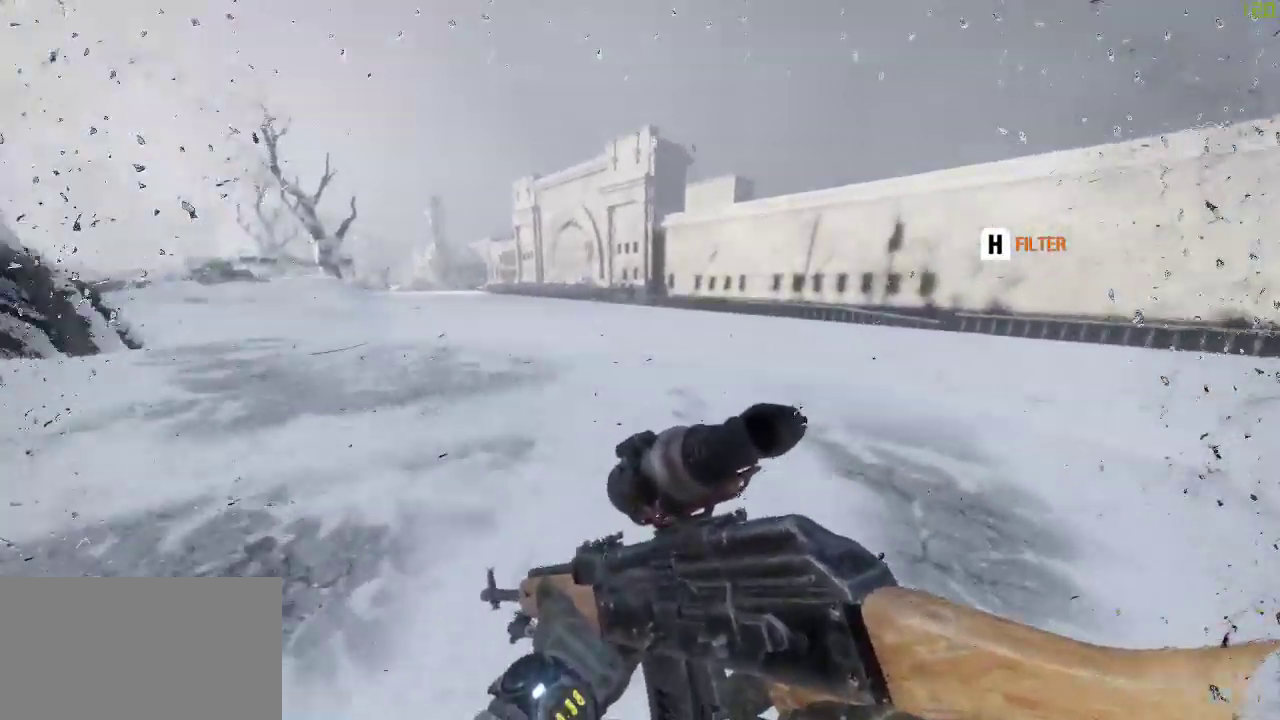
{"keys": ["a", "w"], "mouse": [], "events": [[50, "a", "down"], [50, "space", "down"], [100, "shift", "up"], [150, "space", "up"]]}
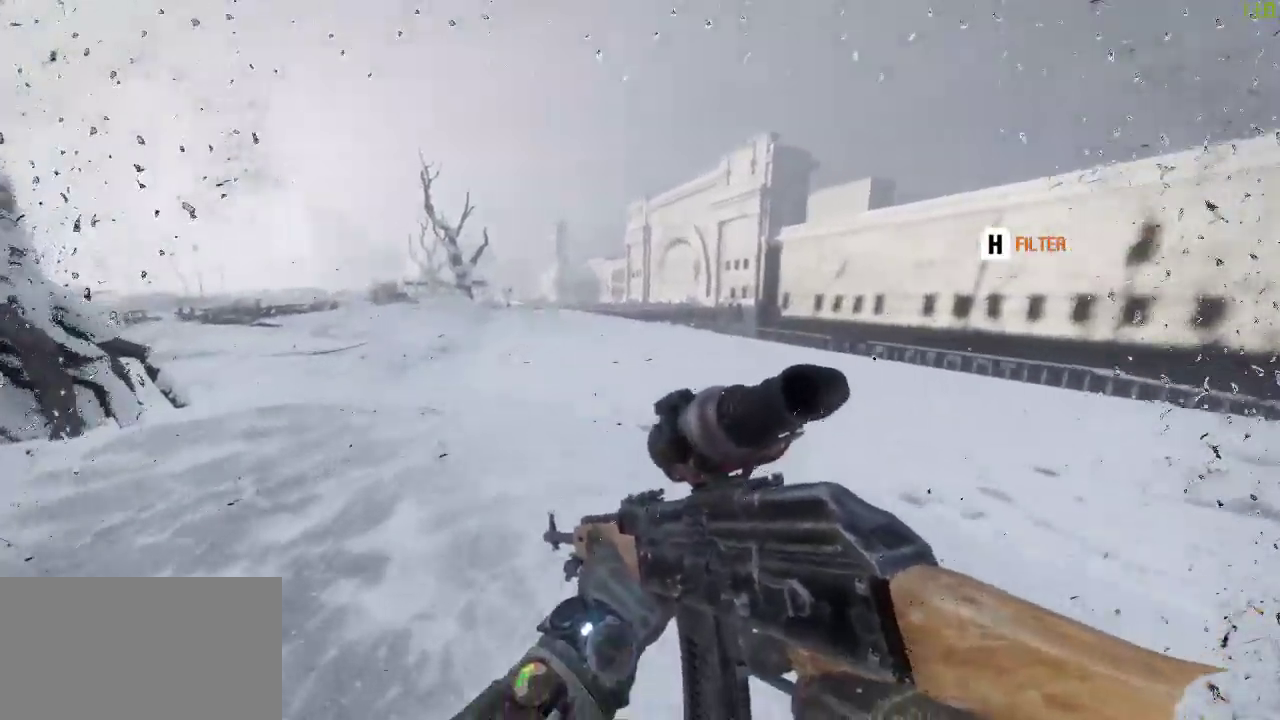
{"keys": ["shift", "w"], "mouse": [], "events": [[167, "a", "up"], [317, "shift", "down"]]}
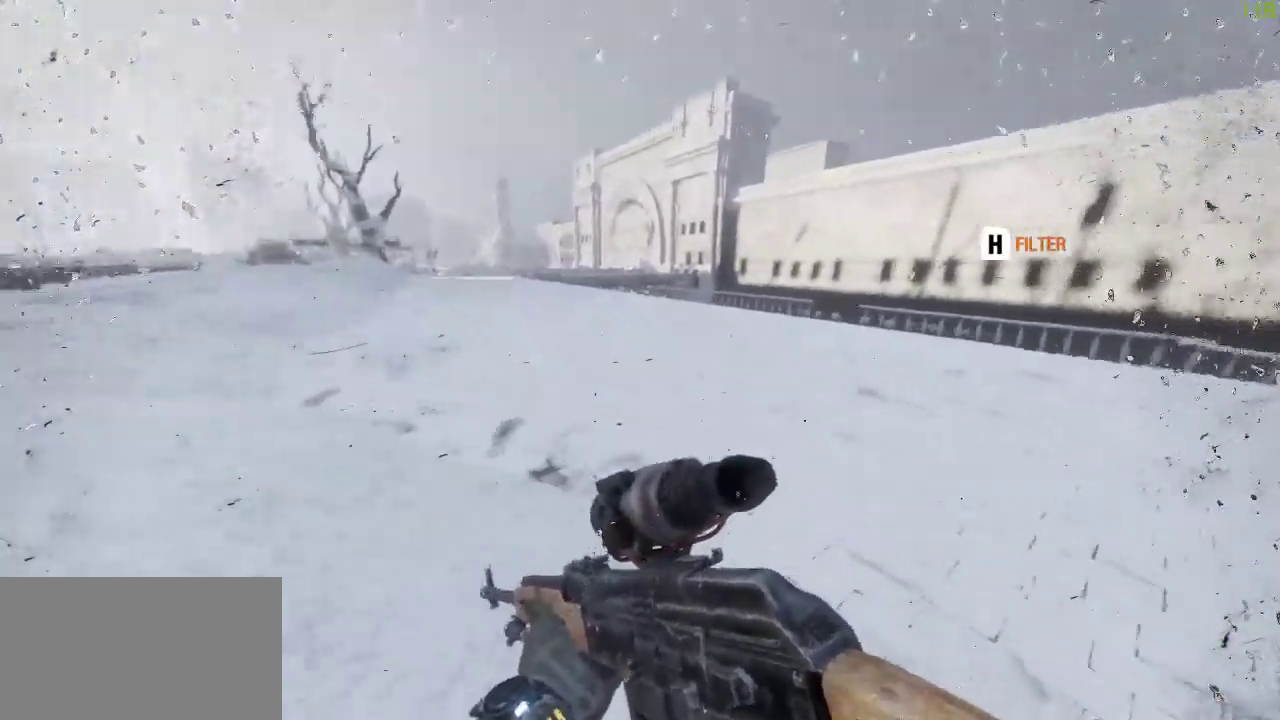
{"keys": ["a", "w"], "mouse": [], "events": [[233, "space", "down"], [333, "a", "down"], [367, "space", "up"], [417, "shift", "up"]]}
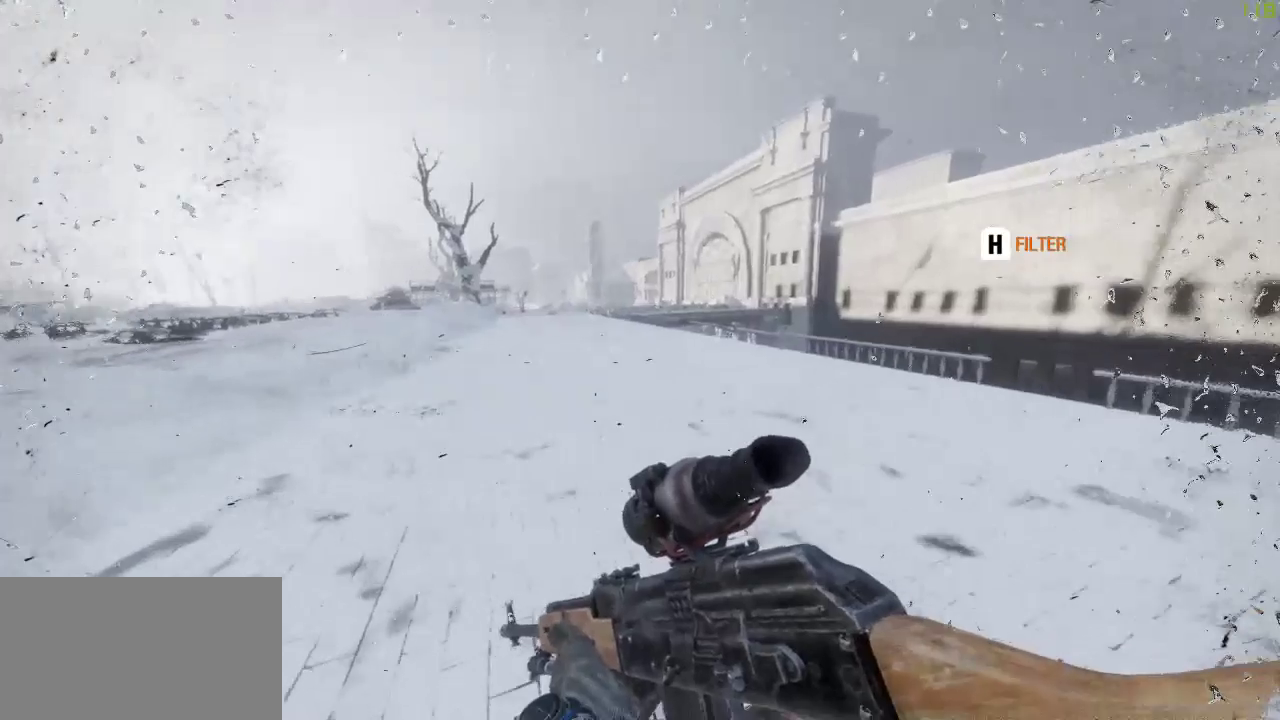
{"keys": ["shift", "w"], "mouse": [], "events": [[383, "a", "up"], [433, "shift", "down"]]}
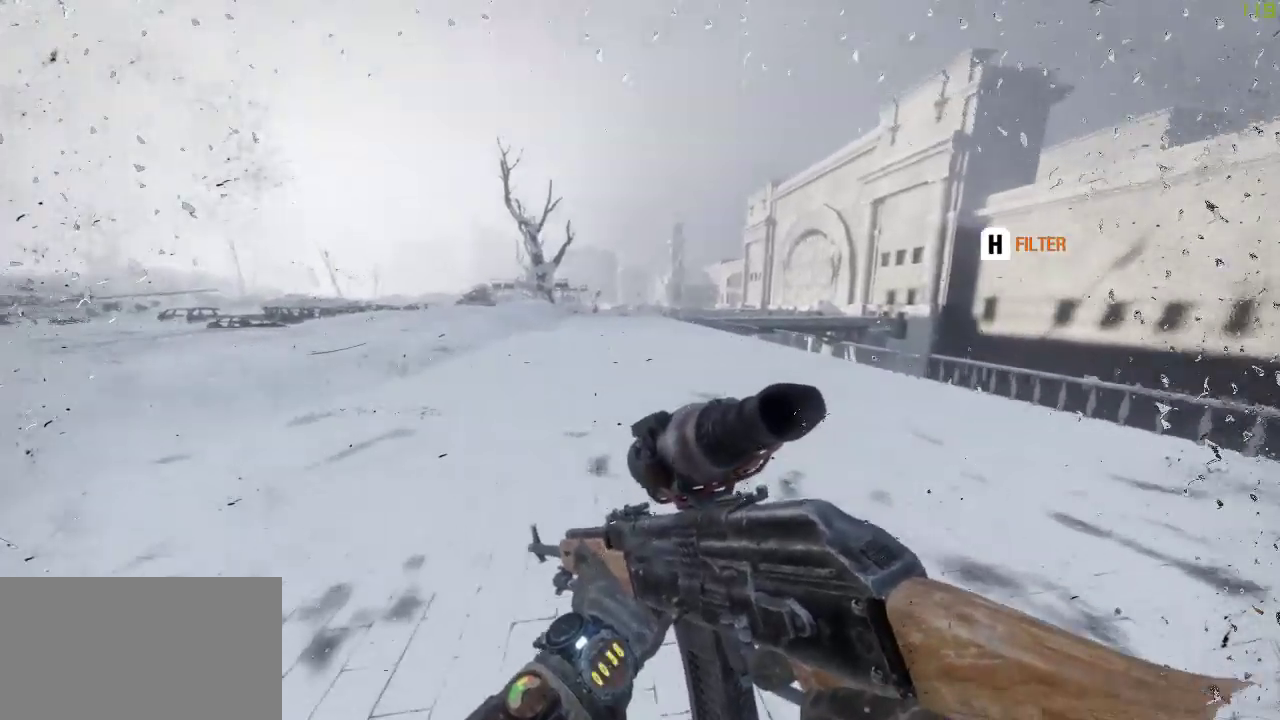
{"keys": ["shift", "w"], "mouse": [], "events": []}
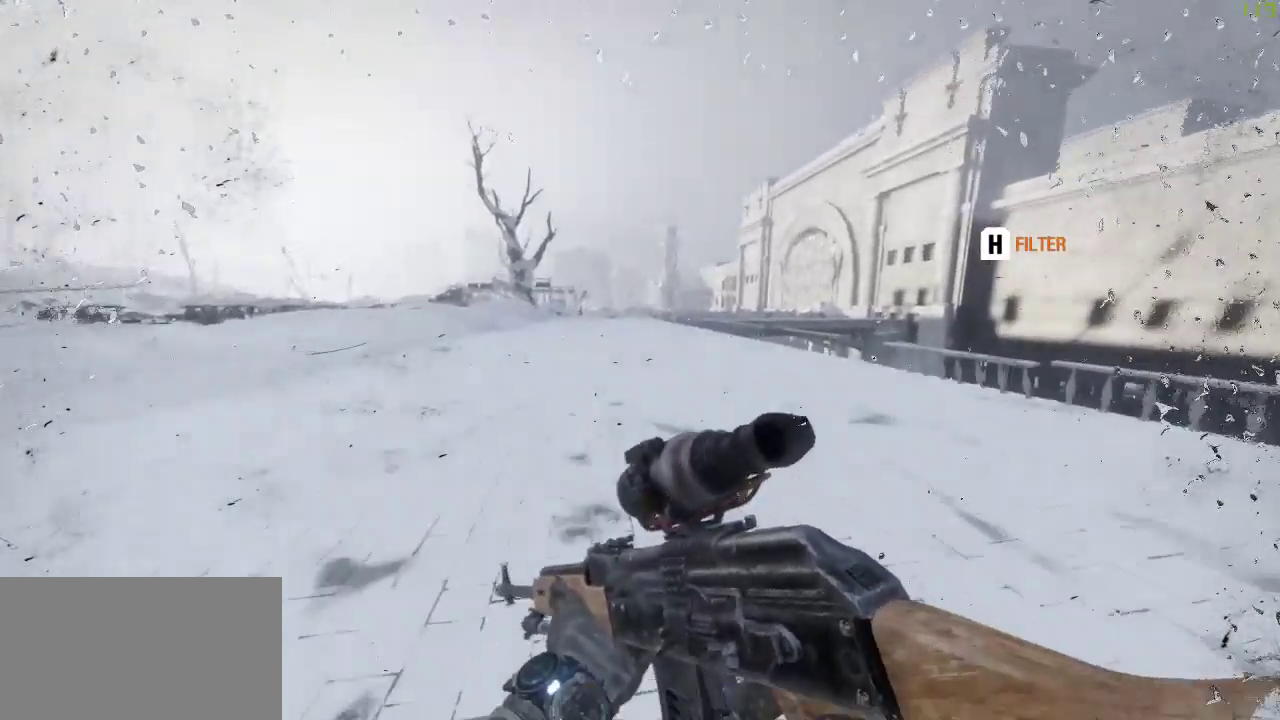
{"keys": ["w"], "mouse": [], "events": [[467, "shift", "up"]]}
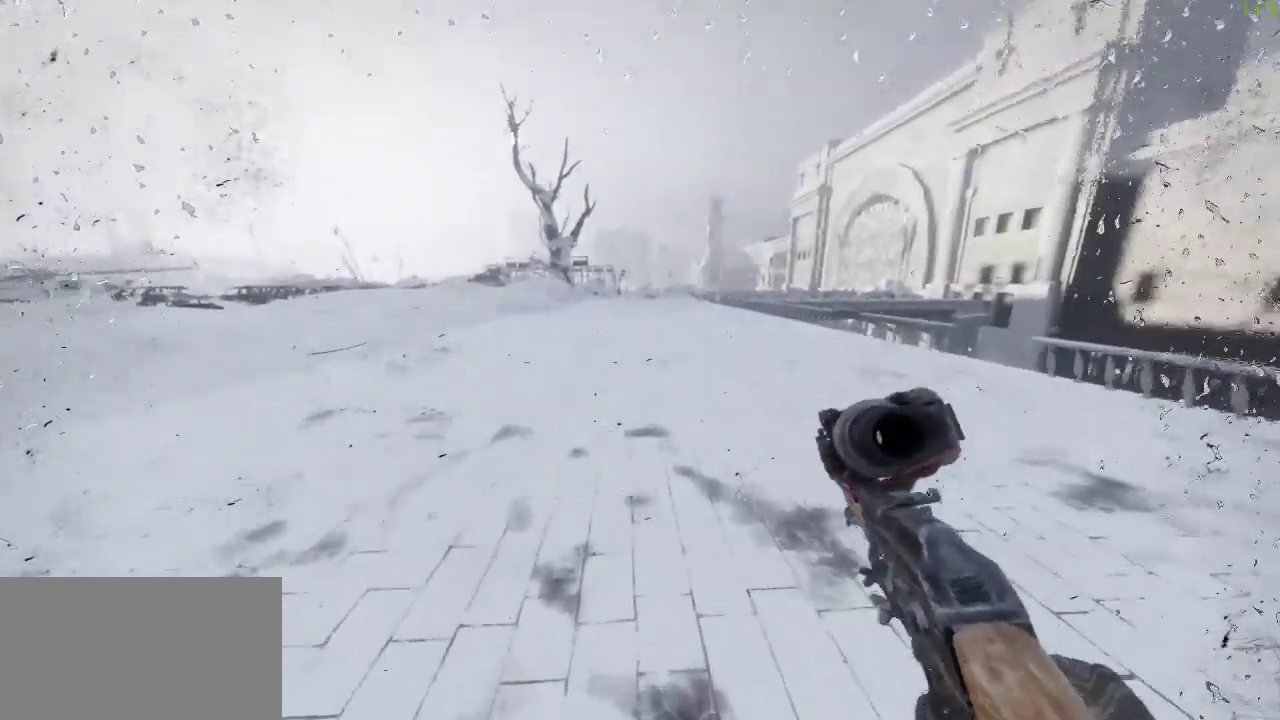
{"keys": ["w"], "mouse": [], "events": []}
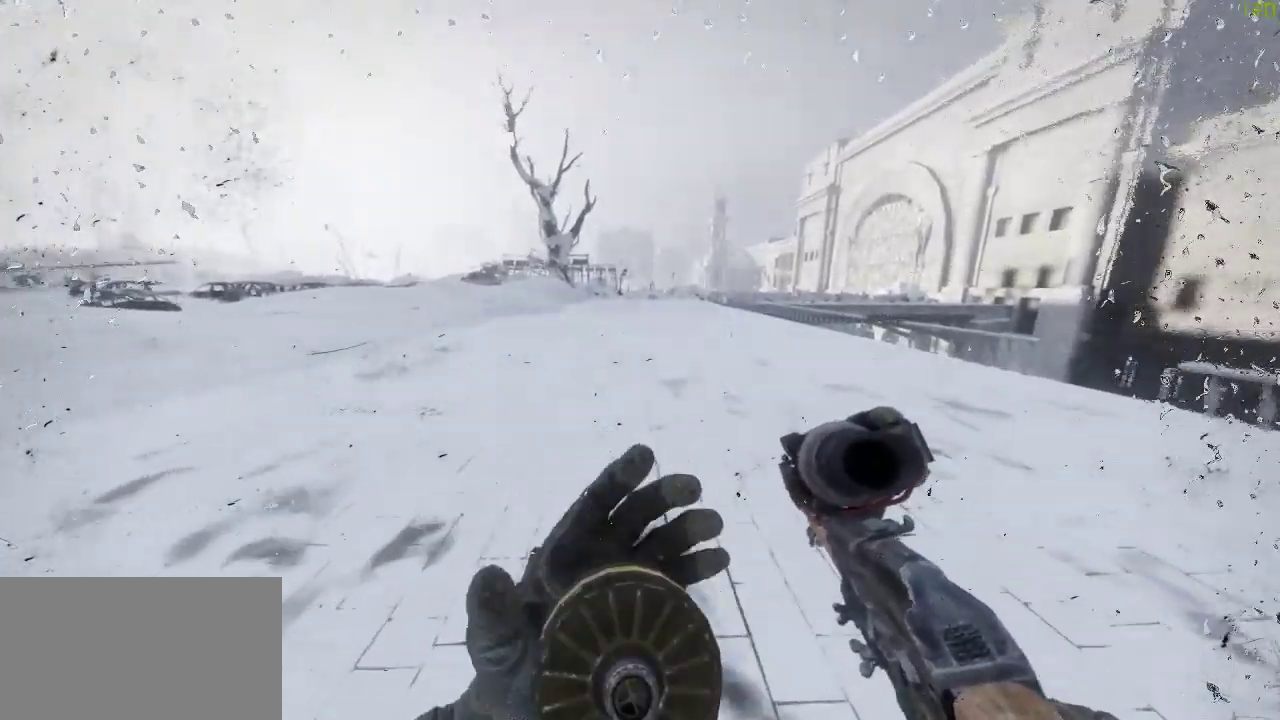
{"keys": ["w"], "mouse": [], "events": []}
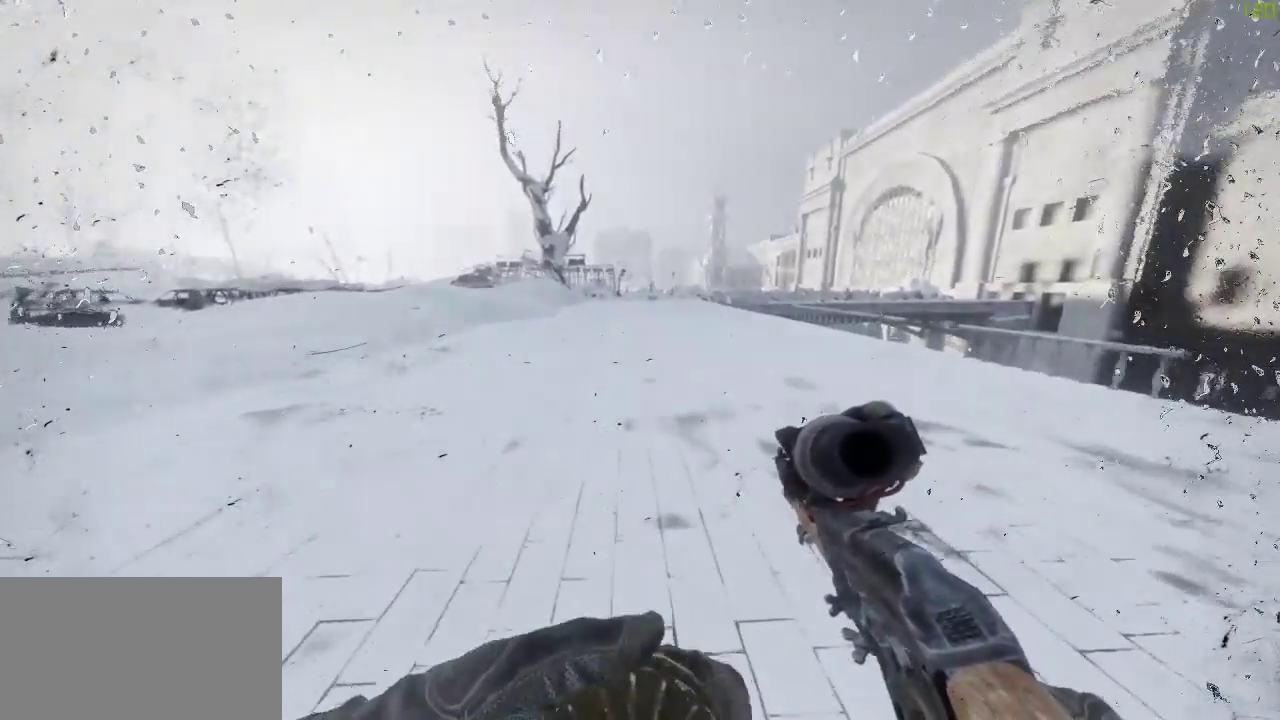
{"keys": ["w"], "mouse": [], "events": [[133, "d", "down"], [283, "d", "up"]]}
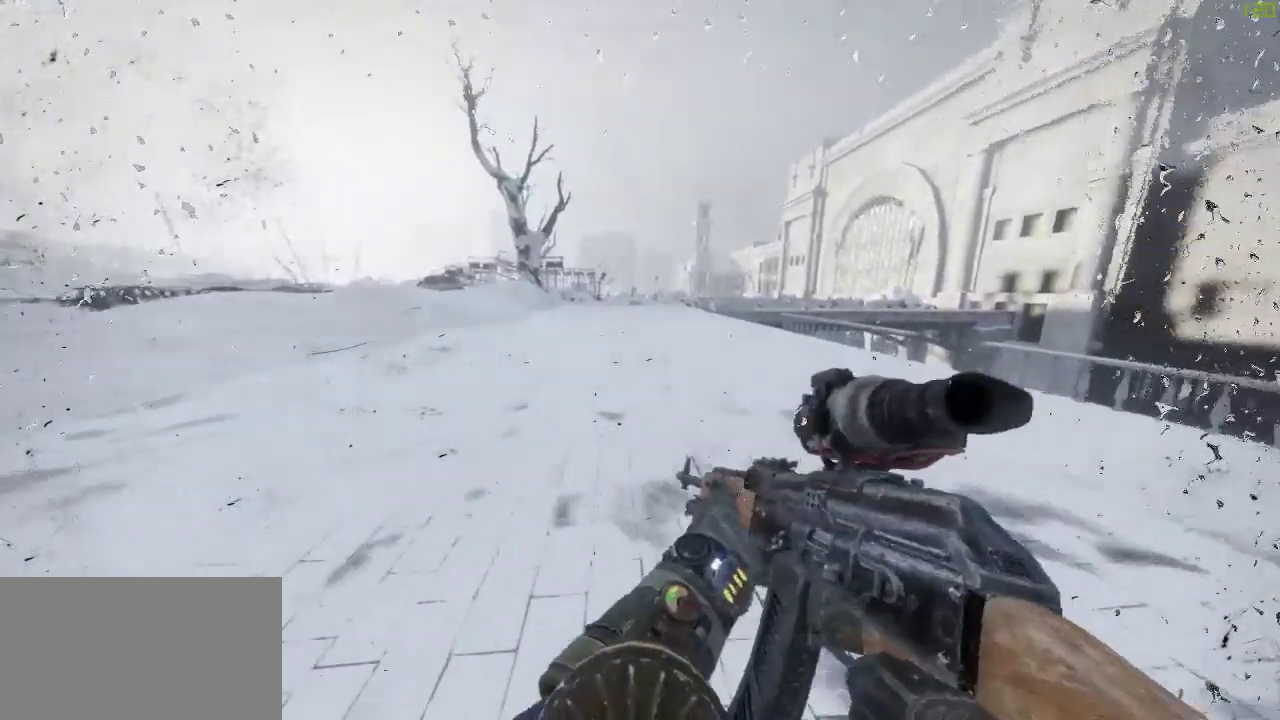
{"keys": ["shift", "w"], "mouse": [], "events": [[200, "shift", "down"]]}
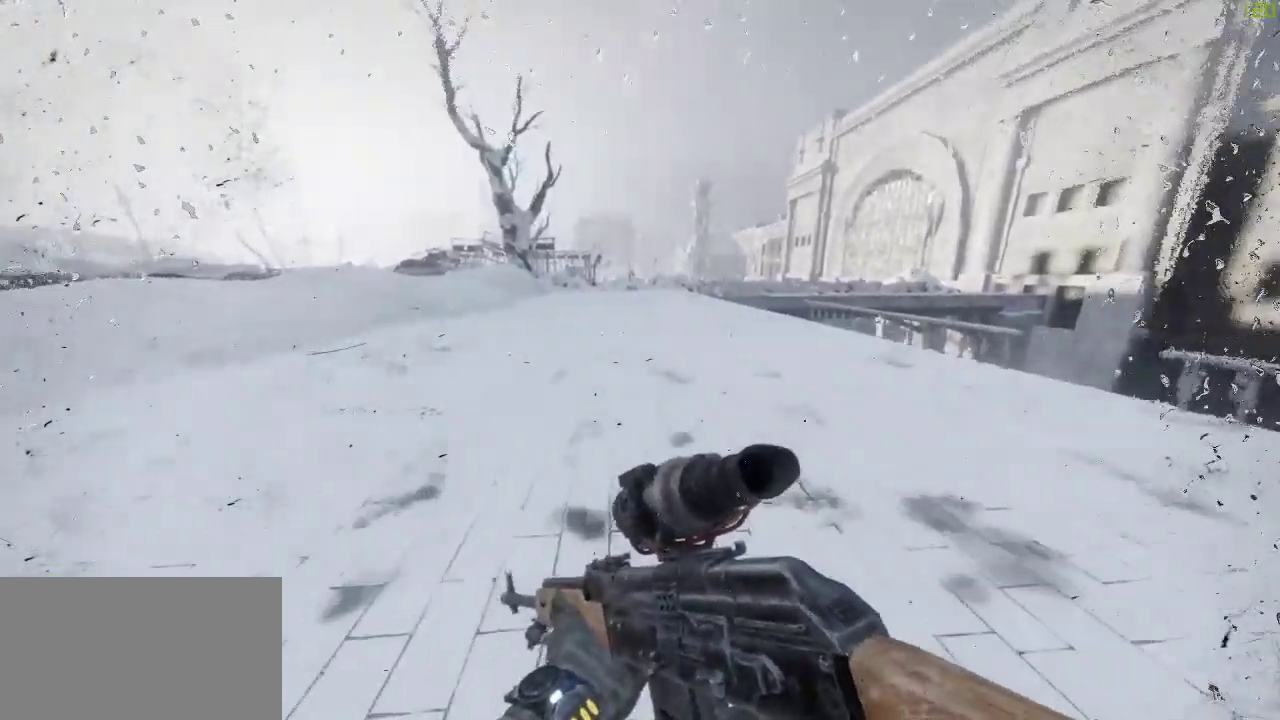
{"keys": ["a", "w"], "mouse": [], "events": [[150, "space", "down"], [167, "a", "down"], [167, "shift", "up"], [267, "space", "up"]]}
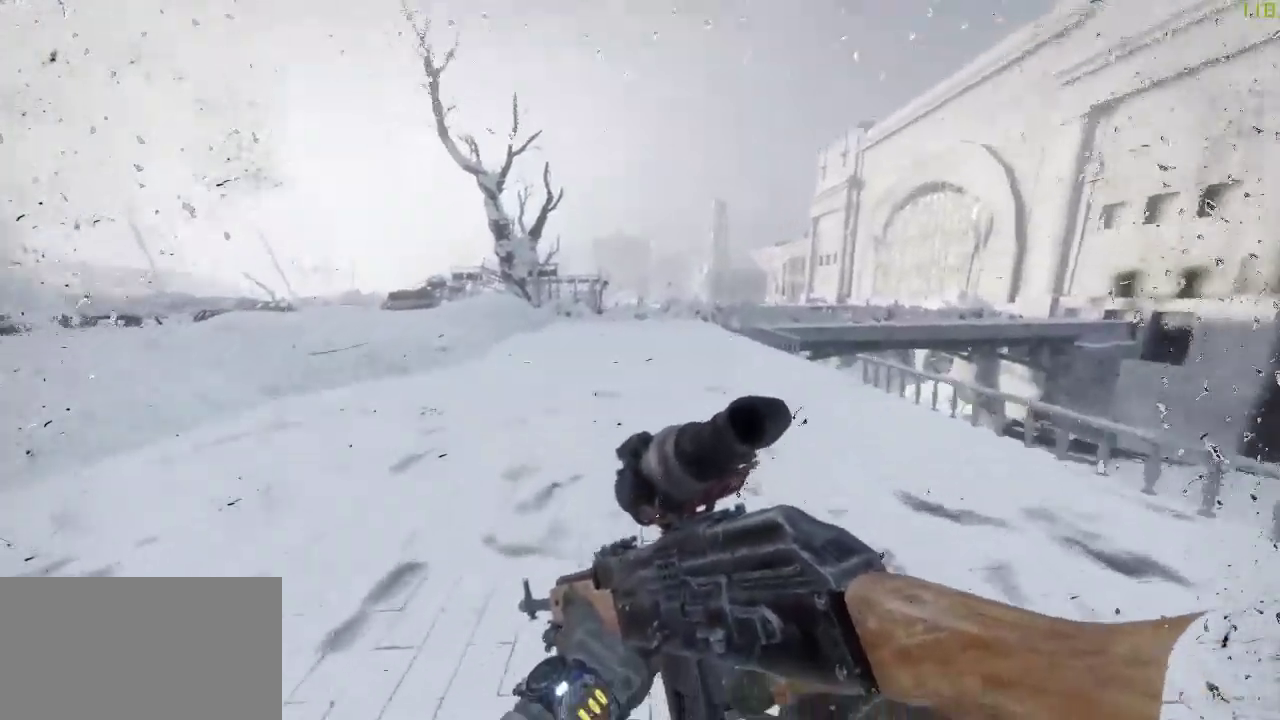
{"keys": ["shift", "w"], "mouse": [], "events": [[133, "a", "up"], [283, "shift", "down"]]}
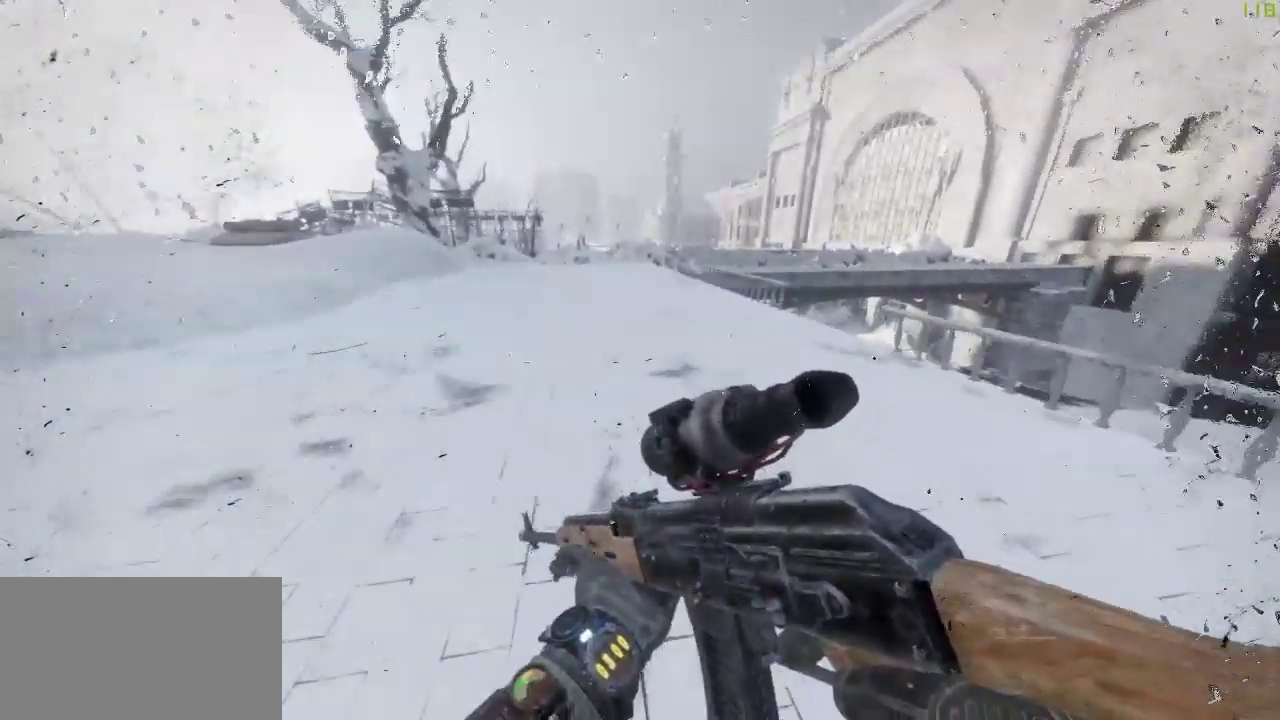
{"keys": ["a", "w"], "mouse": [], "events": [[250, "space", "down"], [300, "a", "down"], [300, "shift", "up"], [383, "space", "up"]]}
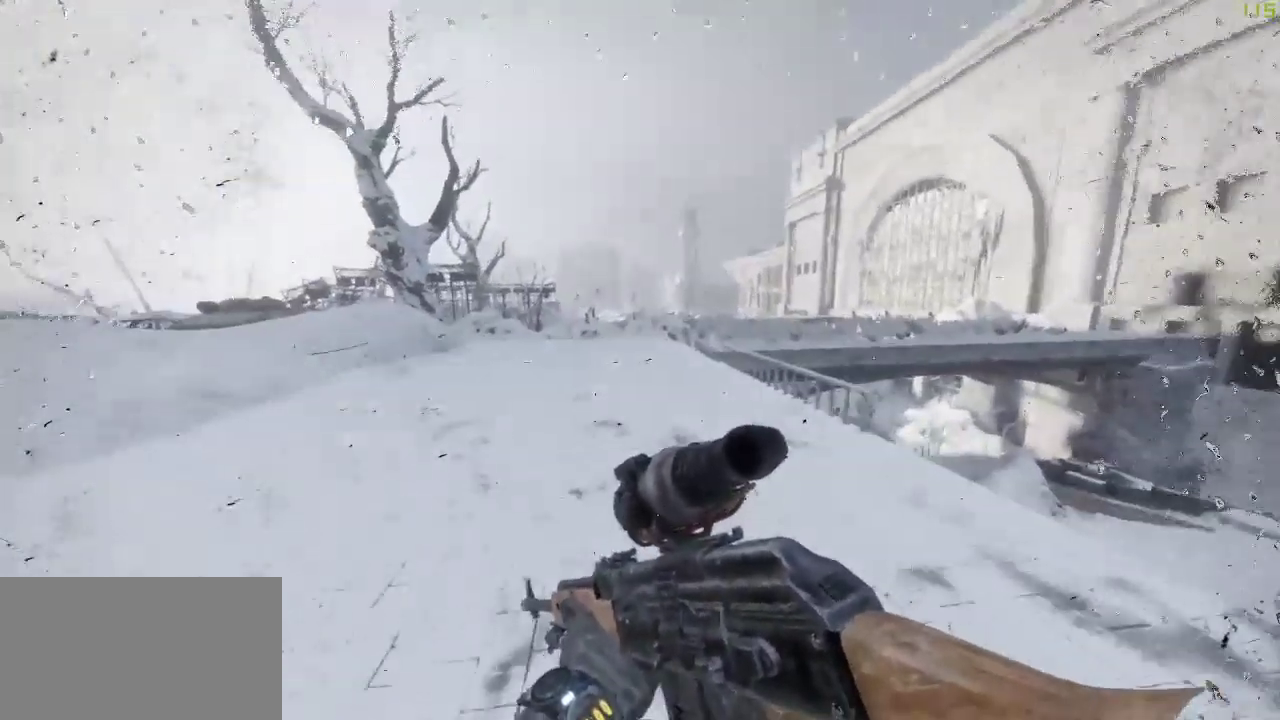
{"keys": ["shift", "w"], "mouse": [], "events": [[450, "a", "up"], [500, "shift", "down"]]}
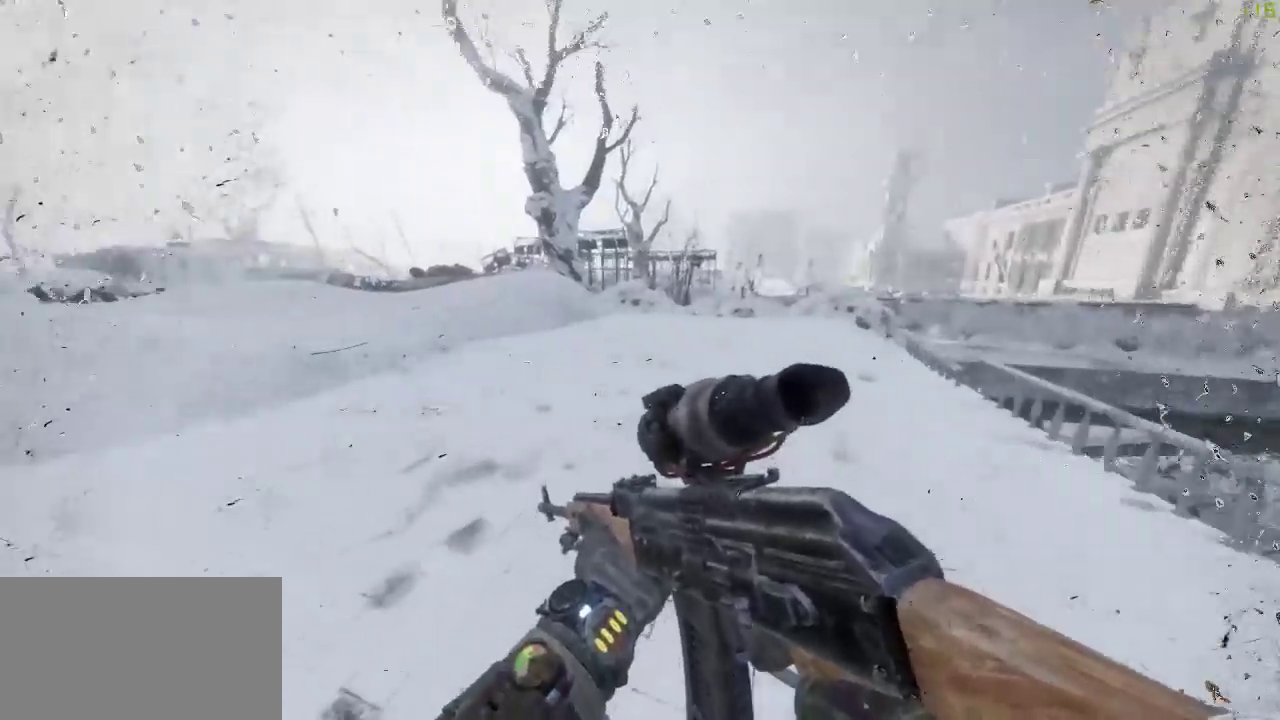
{"keys": ["shift", "w"], "mouse": [], "events": []}
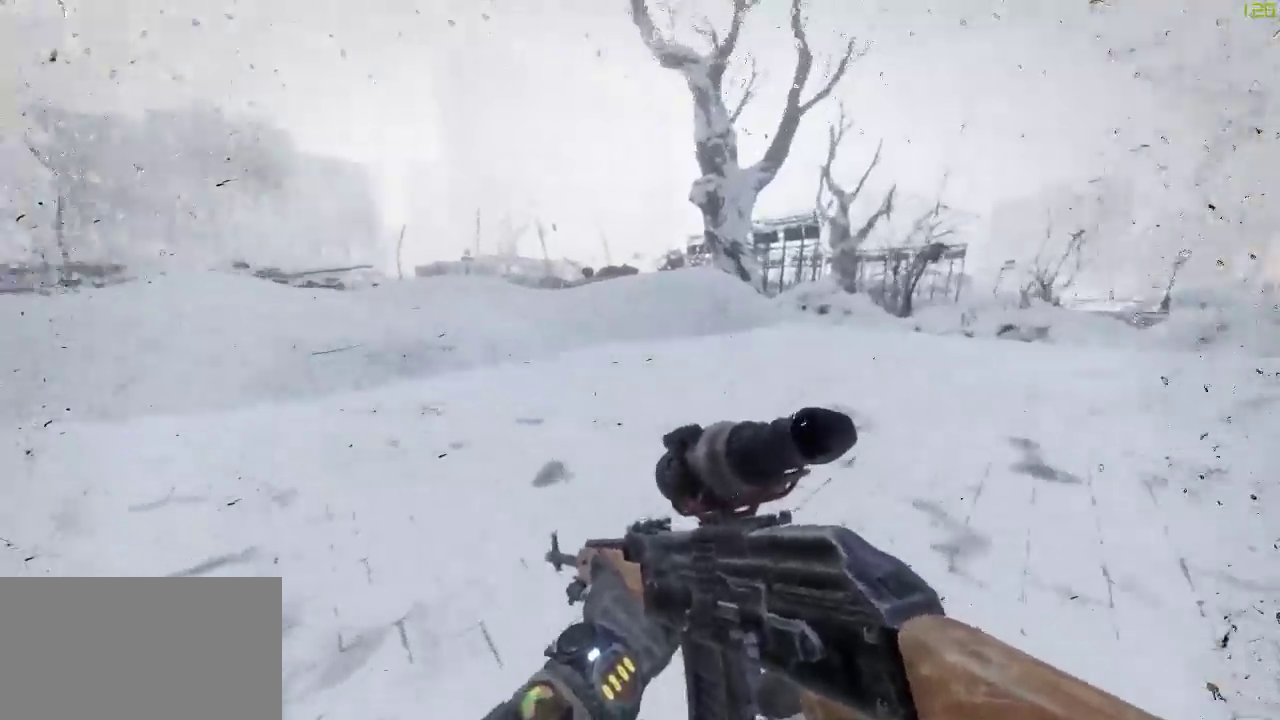
{"keys": ["d", "w"], "mouse": [], "events": [[67, "d", "down"], [67, "space", "down"], [100, "shift", "up"], [150, "space", "up"]]}
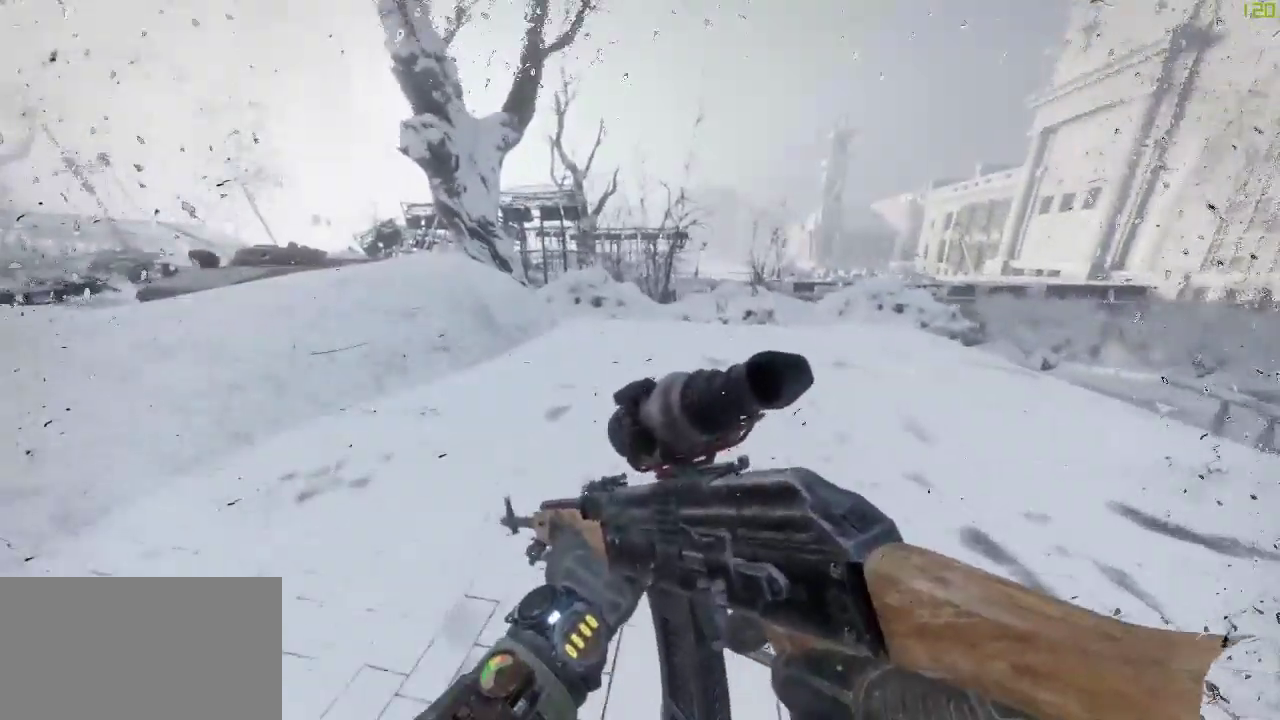
{"keys": ["shift", "w"], "mouse": [], "events": [[67, "d", "up"], [117, "shift", "down"]]}
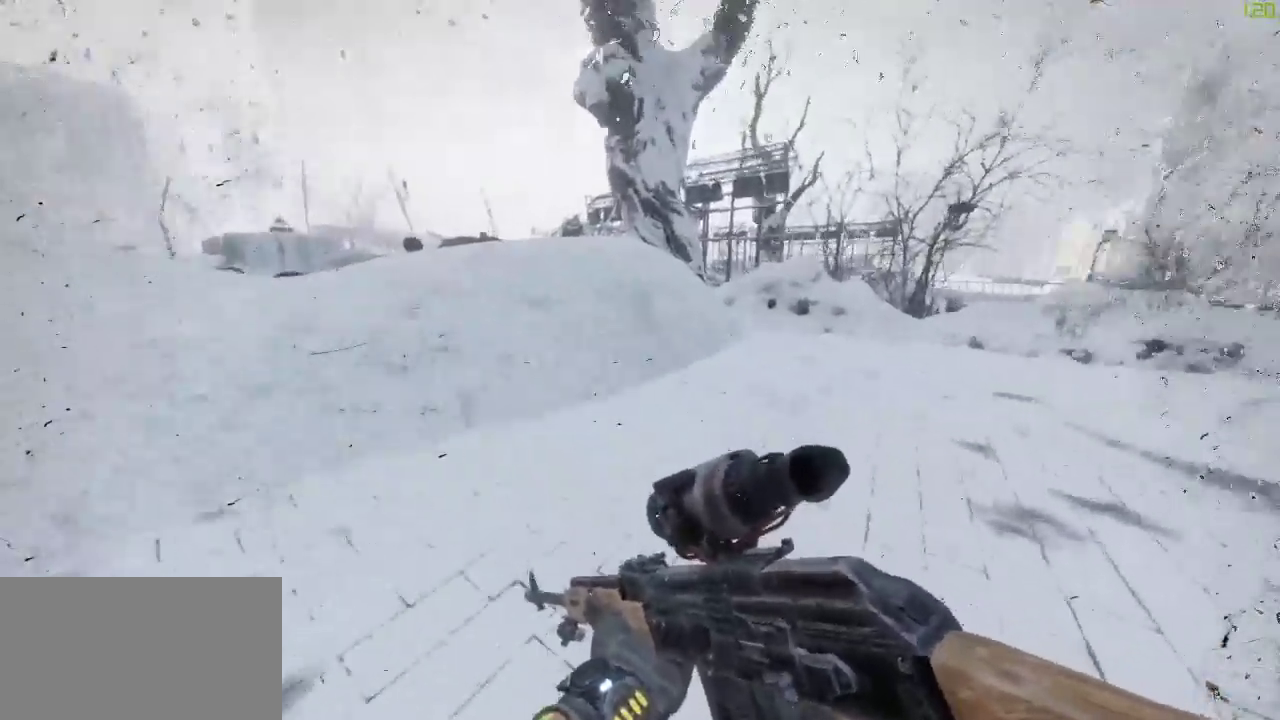
{"keys": ["a", "w"], "mouse": [], "events": [[133, "a", "down"], [133, "space", "down"], [183, "shift", "up"], [283, "space", "up"]]}
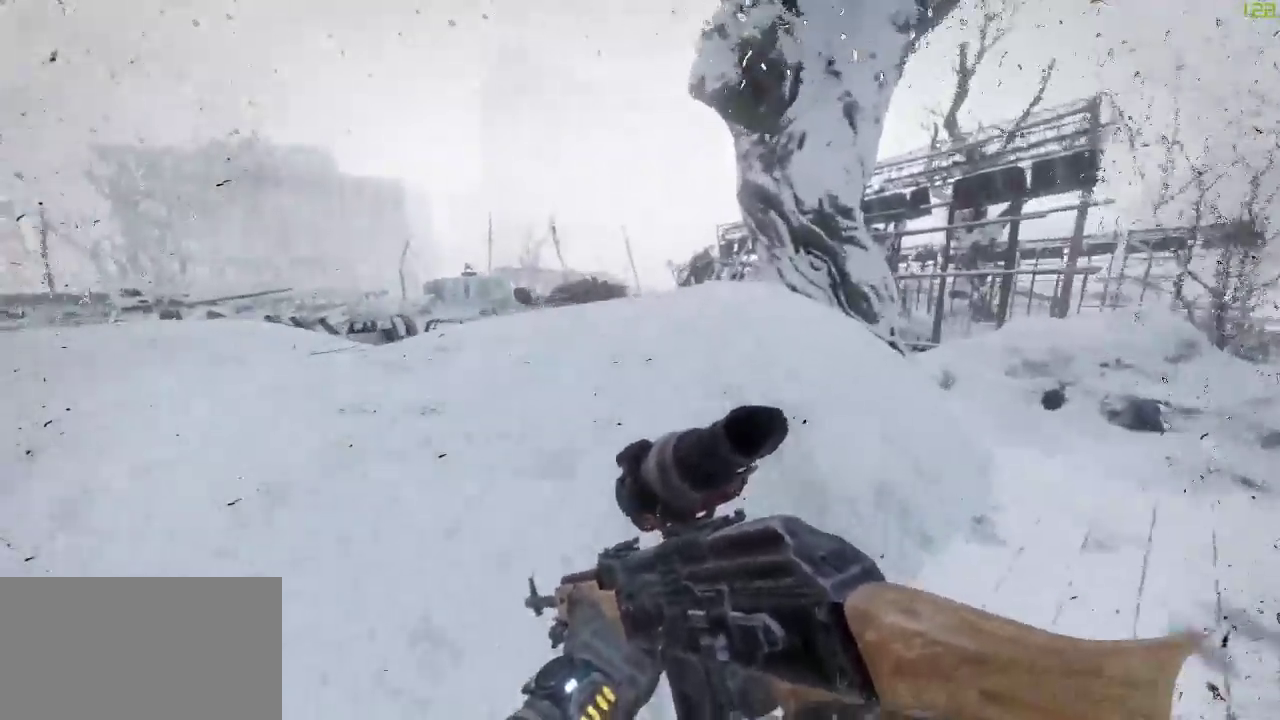
{"keys": ["shift", "w"], "mouse": [], "events": [[17, "w", "up"], [150, "w", "down"], [250, "shift", "down"], [300, "a", "up"]]}
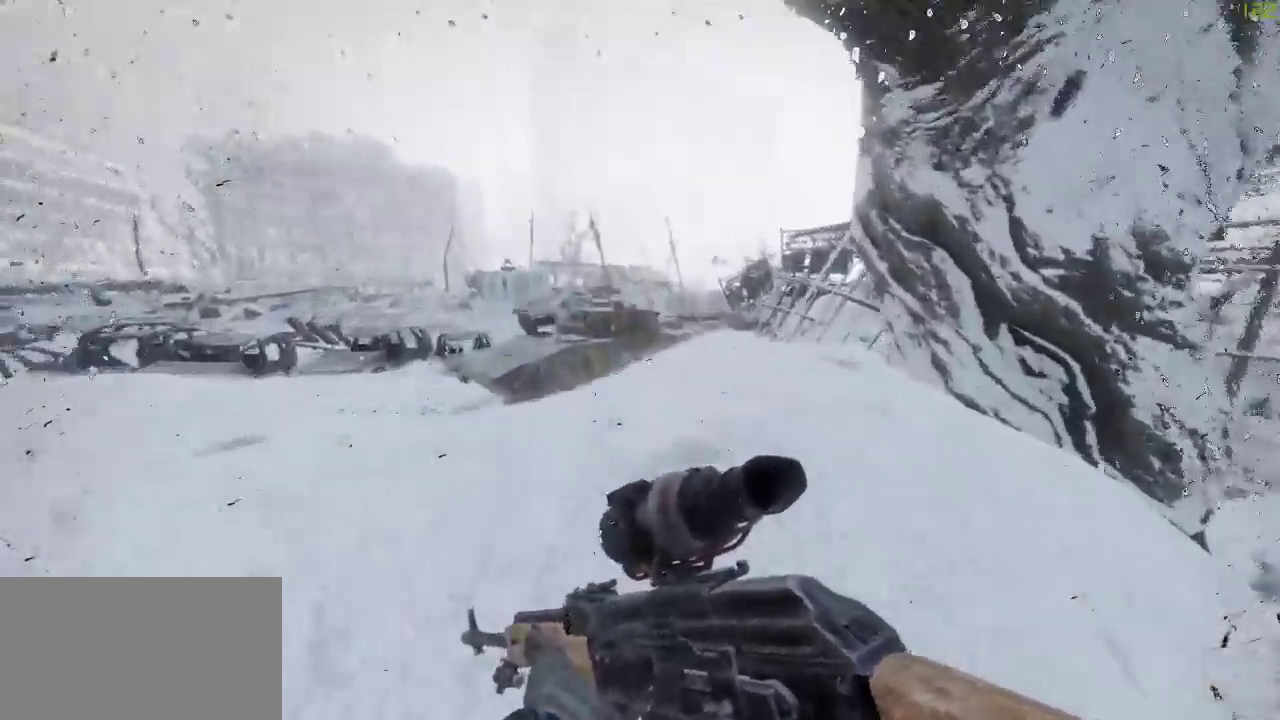
{"keys": ["d", "w"], "mouse": [], "events": [[400, "space", "down"], [450, "d", "down"], [450, "shift", "up"], [500, "space", "up"]]}
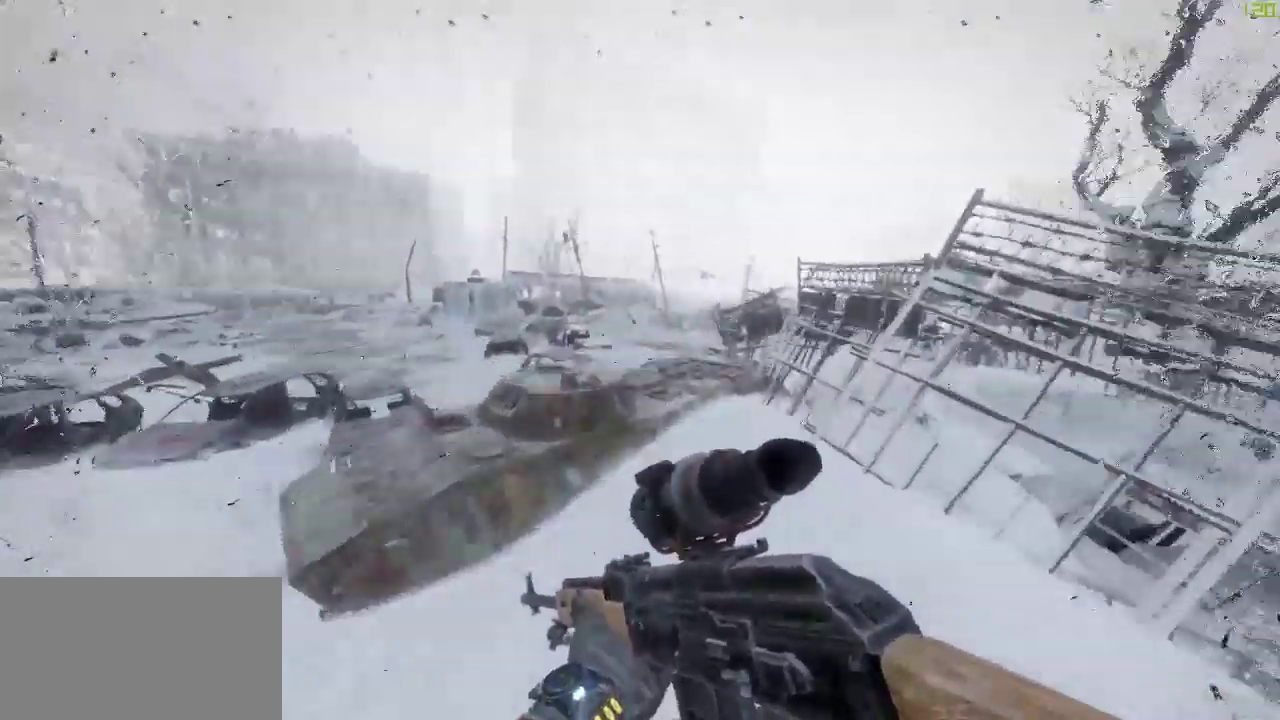
{"keys": ["d", "w"], "mouse": [], "events": []}
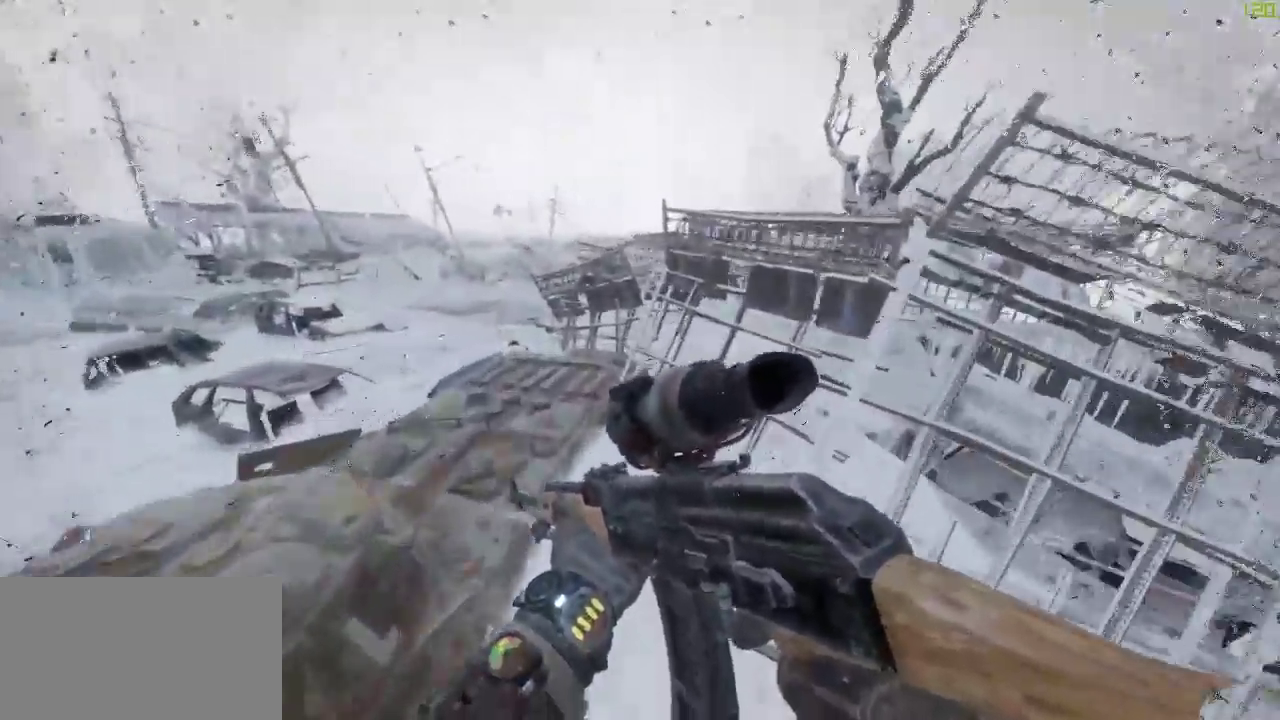
{"keys": ["shift", "w"], "mouse": [], "events": [[67, "d", "up"], [67, "shift", "down"]]}
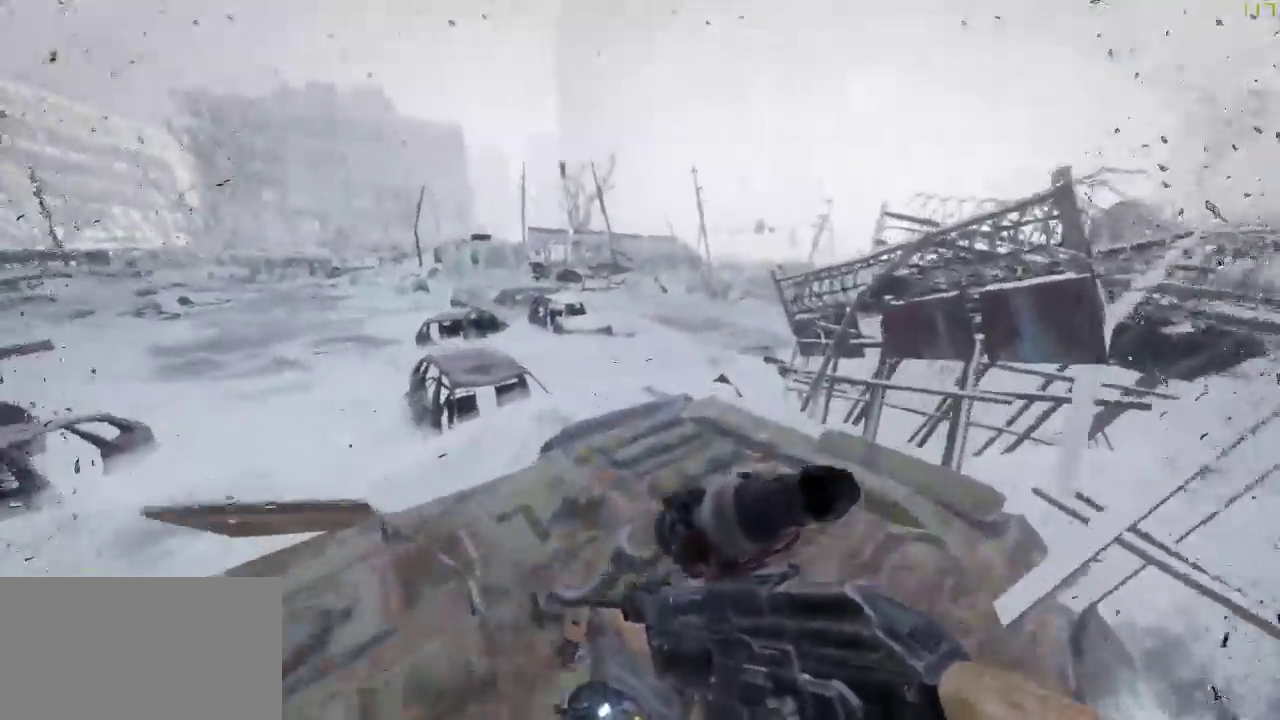
{"keys": ["shift", "w"], "mouse": [], "events": []}
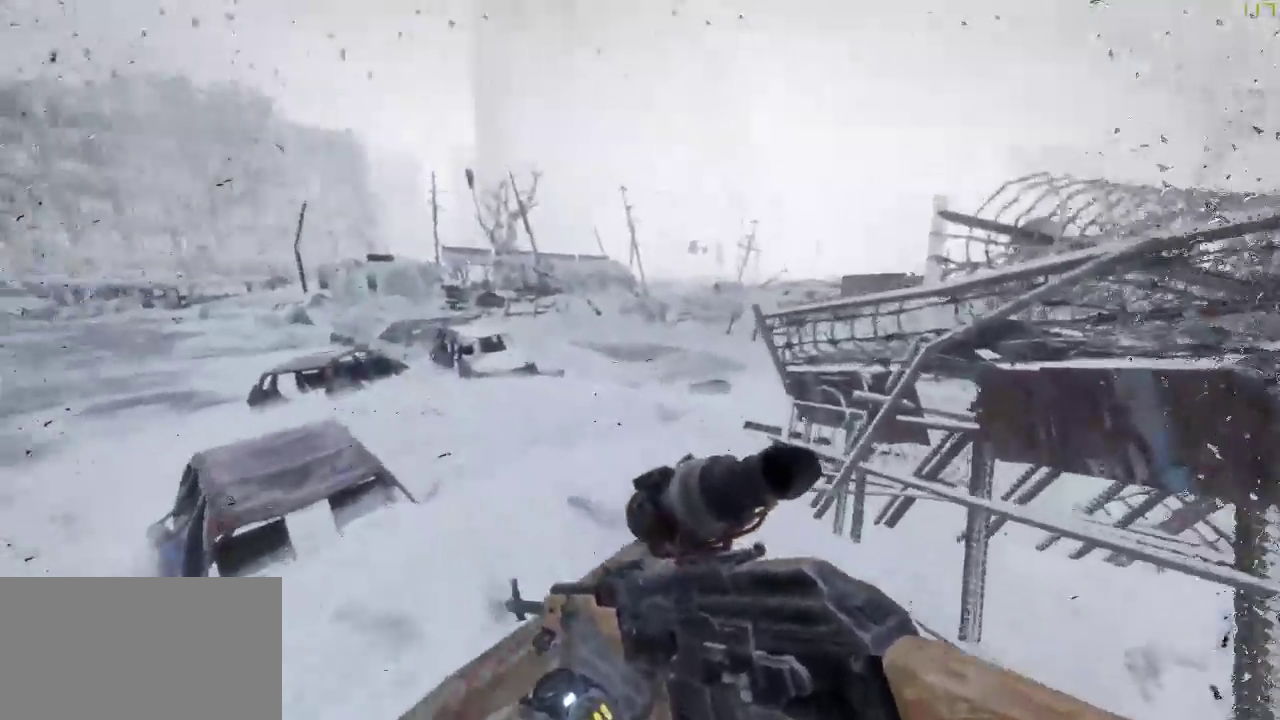
{"keys": ["a", "w"], "mouse": [], "events": [[50, "d", "down"], [50, "space", "down"], [83, "shift", "up"], [183, "space", "up"], [367, "a", "down"], [367, "d", "up"]]}